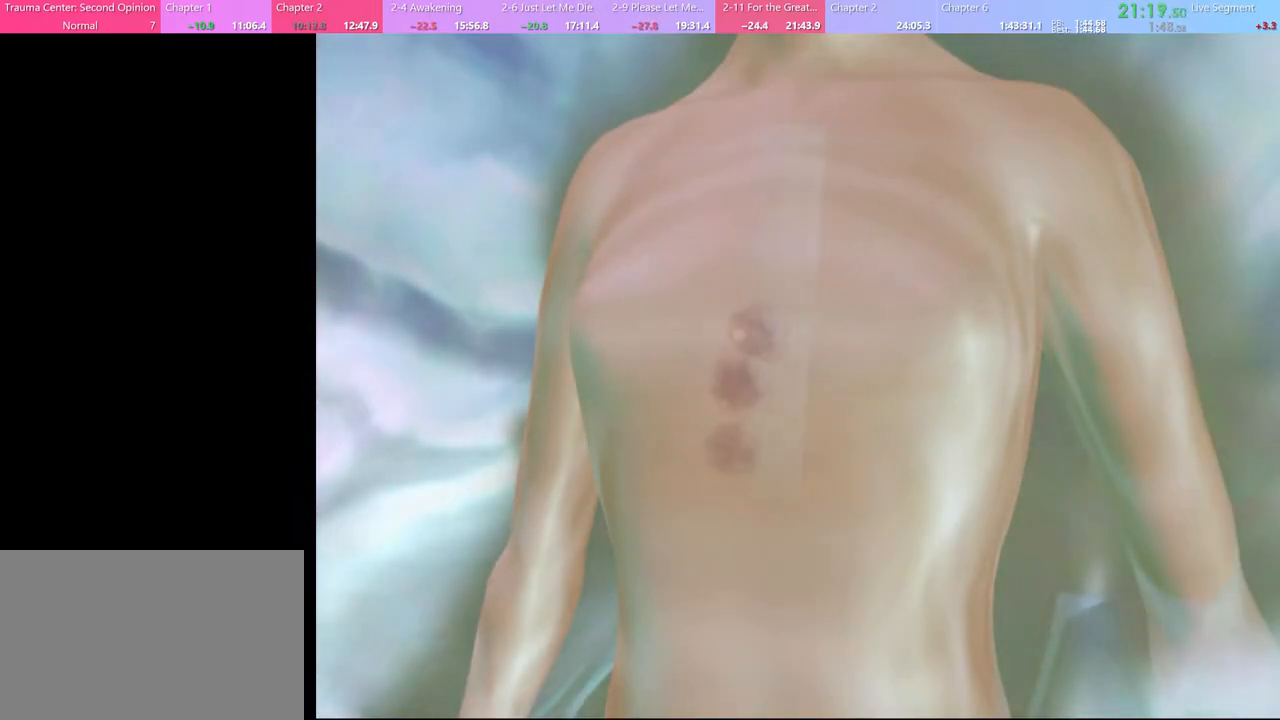
Gameplay with keyboard and mouse; each line is a JSON object with the keys and mouse buttons held at the frame after it. "events" lists presses ("down") and releases ("up") of "a", "alt", "c", "d", "e", "f", "q", "r", "s", "shift", "space", "v", "w", "mouse_left", "mouse_wheel", "mouse_right", "mouse_mb4" and "mouse_mb5" between this image and that frame as [ms after this image, input, new state], when the widget could be followed in between. "mouse_left", "mouse_wheel", "mouse_right", "mouse_mb4", "mouse_mb5" = the "left", "wheel", "right", "mb4", "mb5" buttons of the "mouse" list. No other keys are recorded. "wheel" means that the mouse wheel is clicked or scrolled. Mouse movement is not recorded.
{"keys": [], "mouse": [], "events": [[67, "mouse_left", "up"], [133, "mouse_left", "down"], [200, "mouse_left", "up"], [267, "mouse_left", "down"], [367, "mouse_left", "up"], [433, "mouse_left", "down"], [500, "mouse_left", "up"]]}
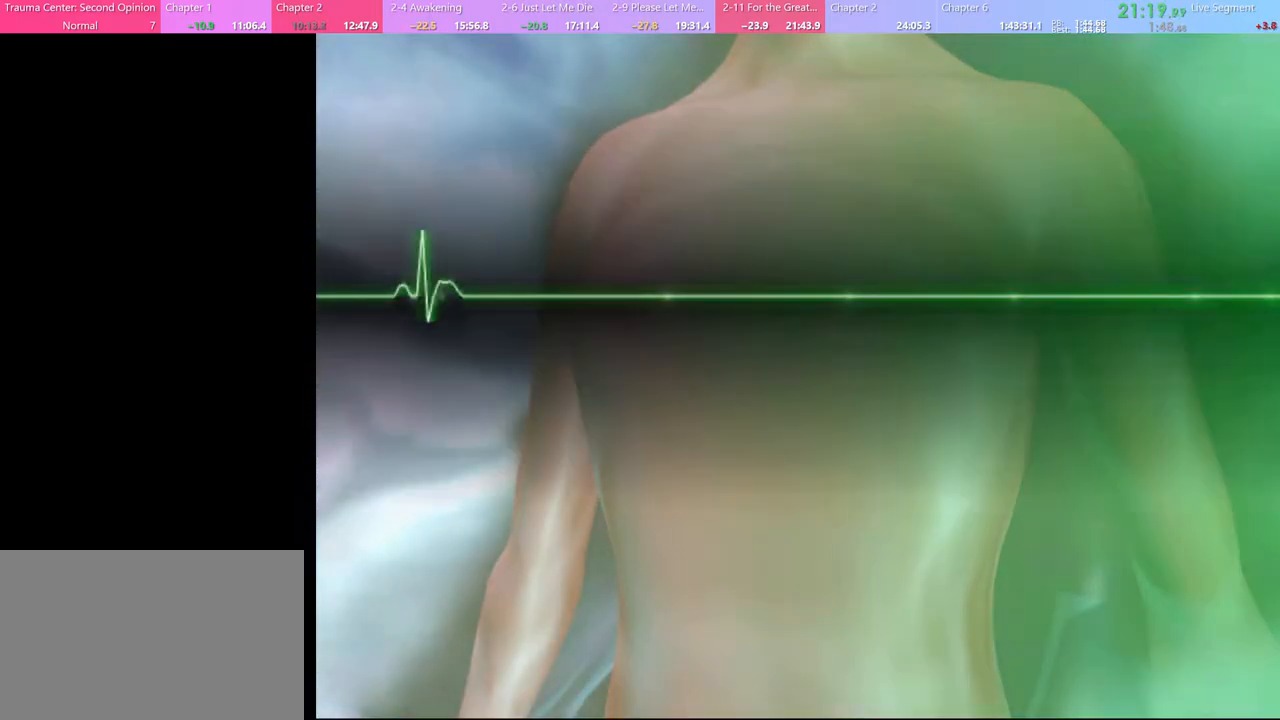
{"keys": [], "mouse": ["left"], "events": [[67, "mouse_left", "down"], [133, "mouse_left", "up"], [167, "mouse_left", "down"], [267, "mouse_left", "up"], [333, "mouse_left", "down"], [400, "mouse_left", "up"], [467, "mouse_left", "down"]]}
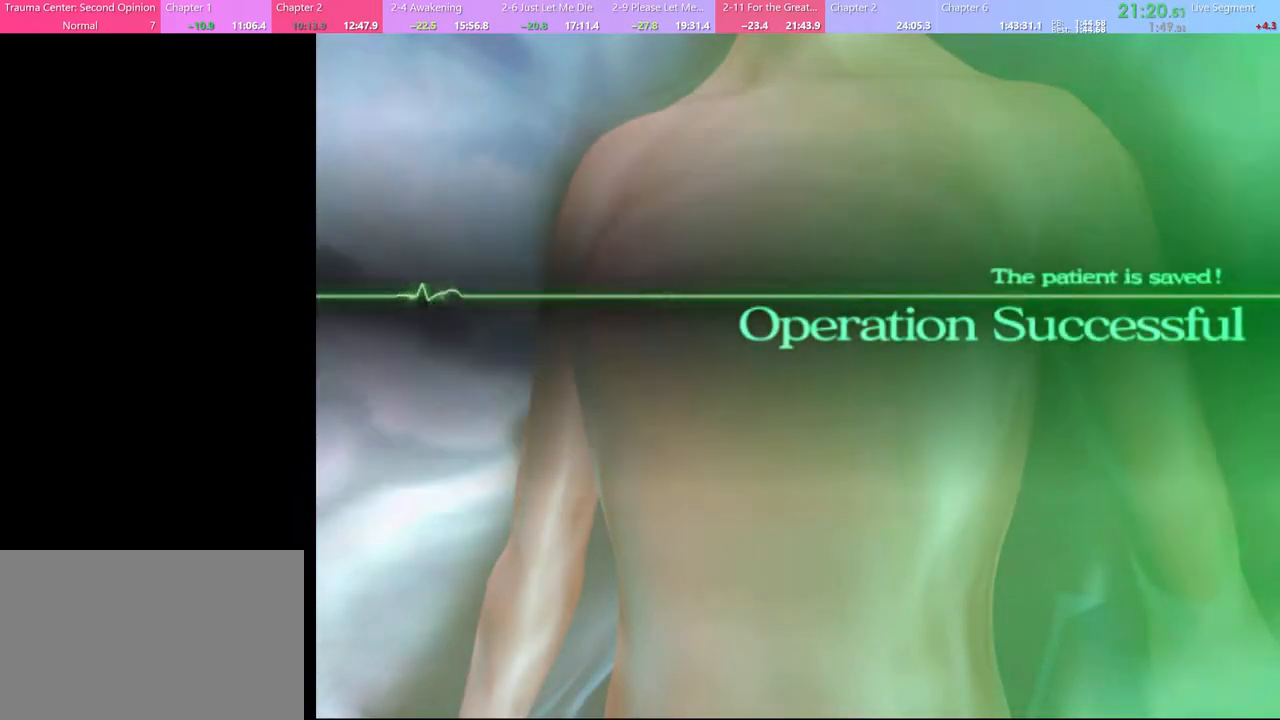
{"keys": [], "mouse": [], "events": [[33, "mouse_left", "up"], [100, "mouse_left", "down"], [167, "mouse_left", "up"], [233, "mouse_left", "down"], [300, "mouse_left", "up"], [367, "mouse_left", "down"], [467, "mouse_left", "up"]]}
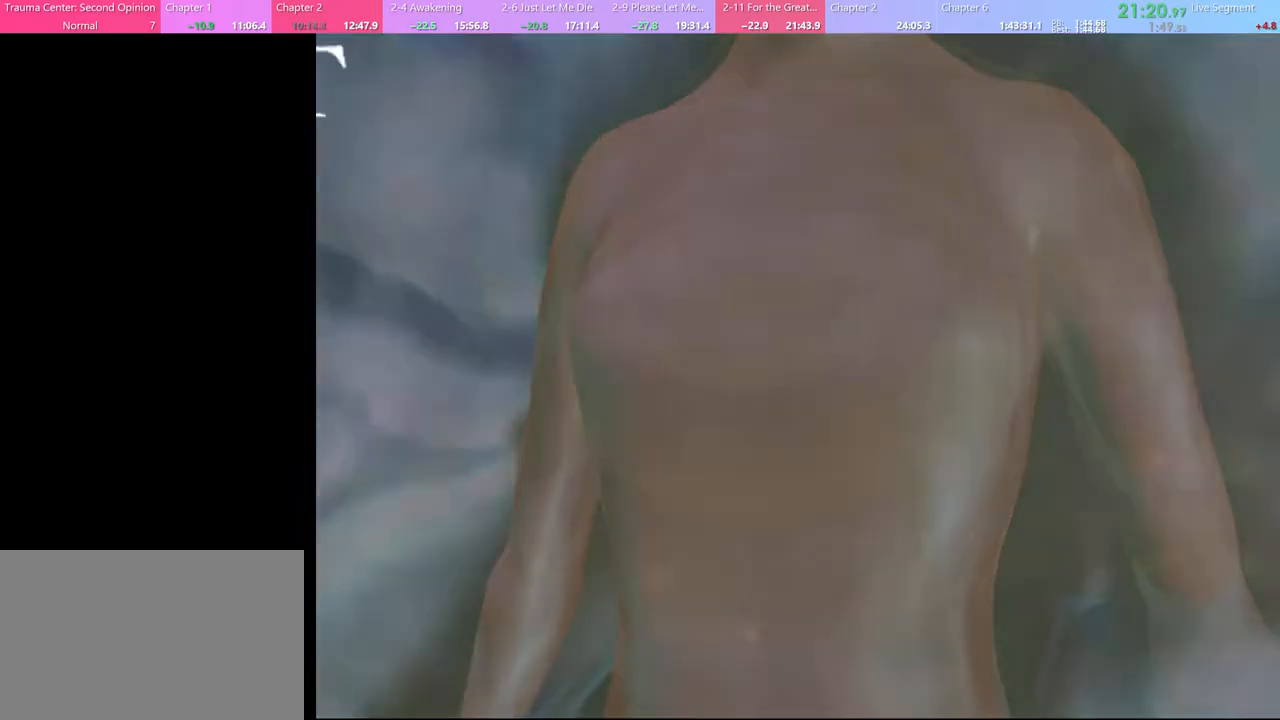
{"keys": [], "mouse": ["left"], "events": [[33, "mouse_left", "down"], [100, "mouse_left", "up"], [167, "mouse_left", "down"], [267, "mouse_left", "up"], [333, "mouse_left", "down"], [400, "mouse_left", "up"], [467, "mouse_left", "down"]]}
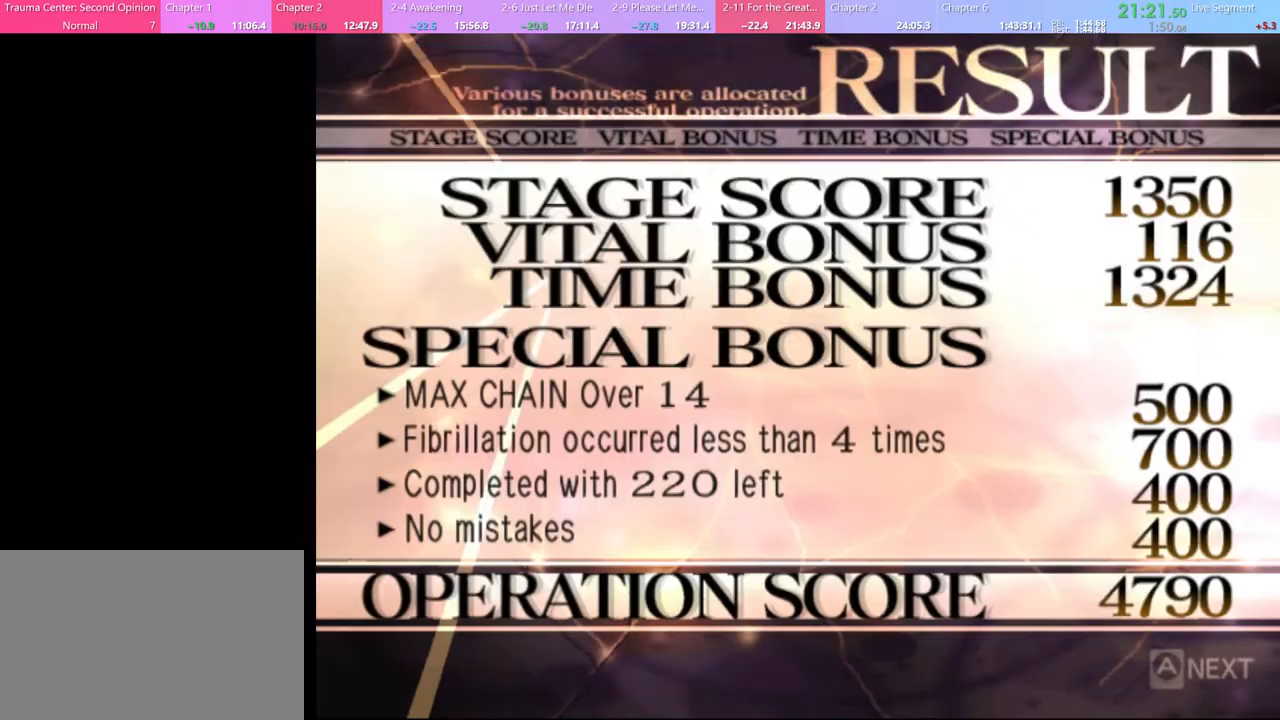
{"keys": [], "mouse": [], "events": [[33, "mouse_left", "up"], [100, "mouse_left", "down"], [167, "mouse_left", "up"], [267, "mouse_left", "down"], [333, "mouse_left", "up"], [400, "mouse_left", "down"], [500, "mouse_left", "up"]]}
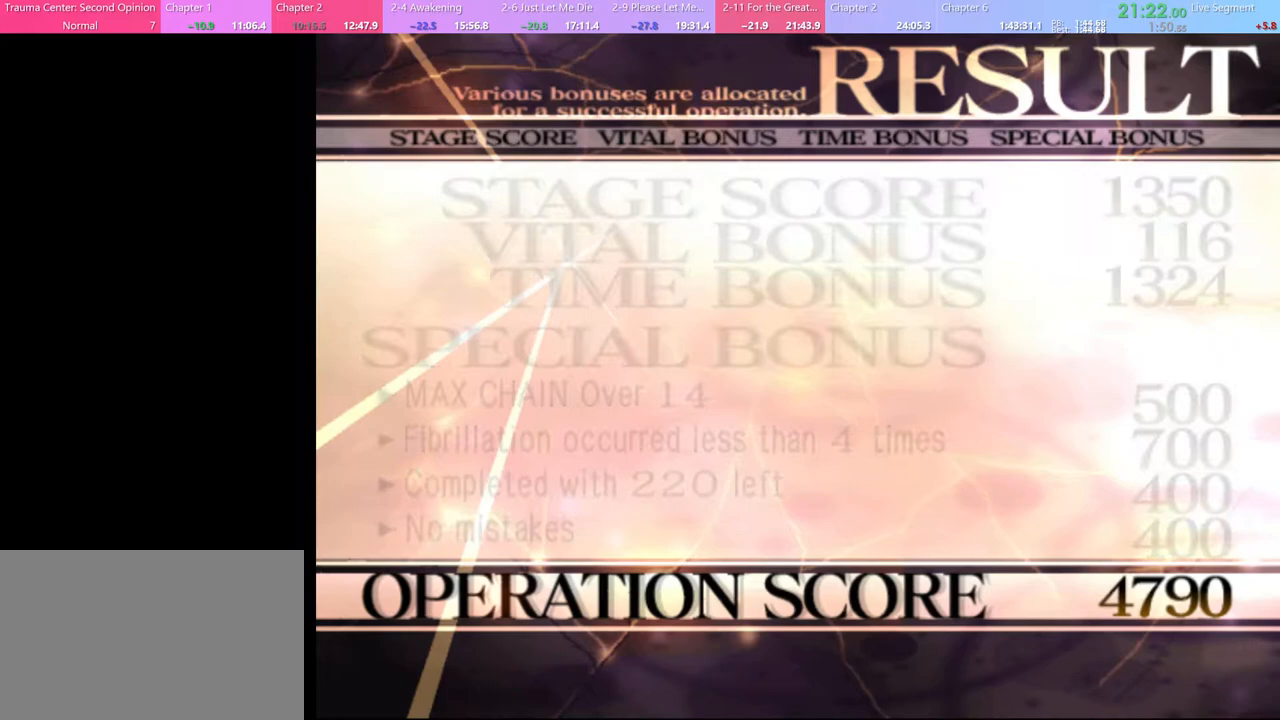
{"keys": [], "mouse": [], "events": [[67, "mouse_left", "down"], [133, "mouse_left", "up"], [233, "mouse_left", "down"], [300, "mouse_left", "up"], [367, "mouse_left", "down"], [467, "mouse_left", "up"]]}
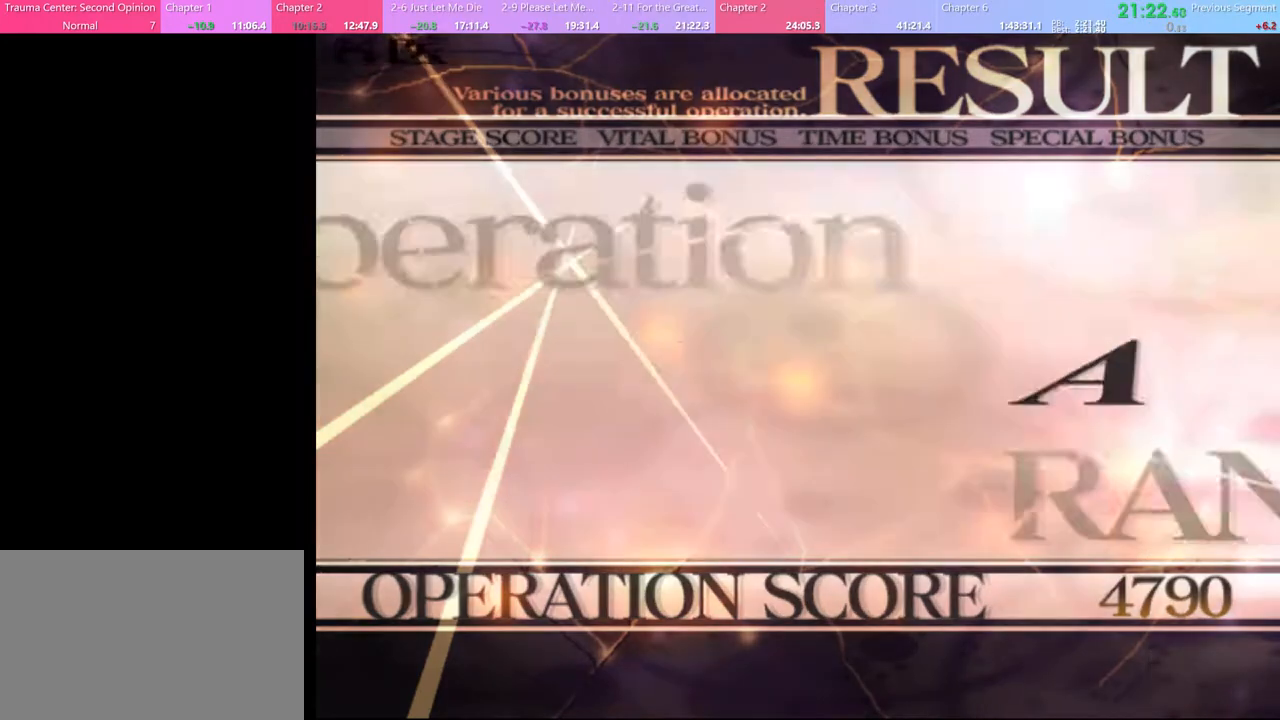
{"keys": [], "mouse": ["left"], "events": [[33, "mouse_left", "down"], [100, "mouse_left", "up"], [167, "mouse_left", "down"], [233, "mouse_left", "up"], [333, "mouse_left", "down"], [400, "mouse_left", "up"], [467, "mouse_left", "down"]]}
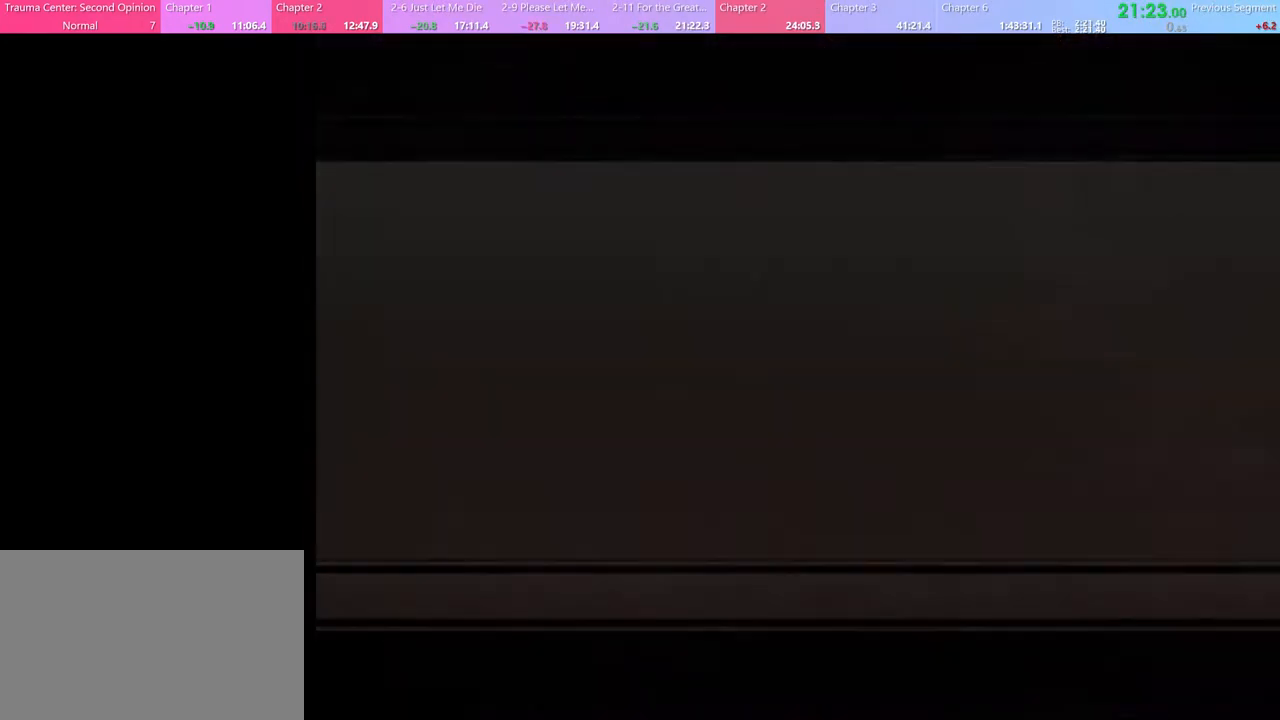
{"keys": [], "mouse": [], "events": [[67, "mouse_left", "up"], [133, "mouse_left", "down"], [200, "mouse_left", "up"], [267, "mouse_left", "down"], [367, "e", "down"], [367, "mouse_left", "up"], [433, "e", "up"], [433, "mouse_left", "down"], [500, "mouse_left", "up"]]}
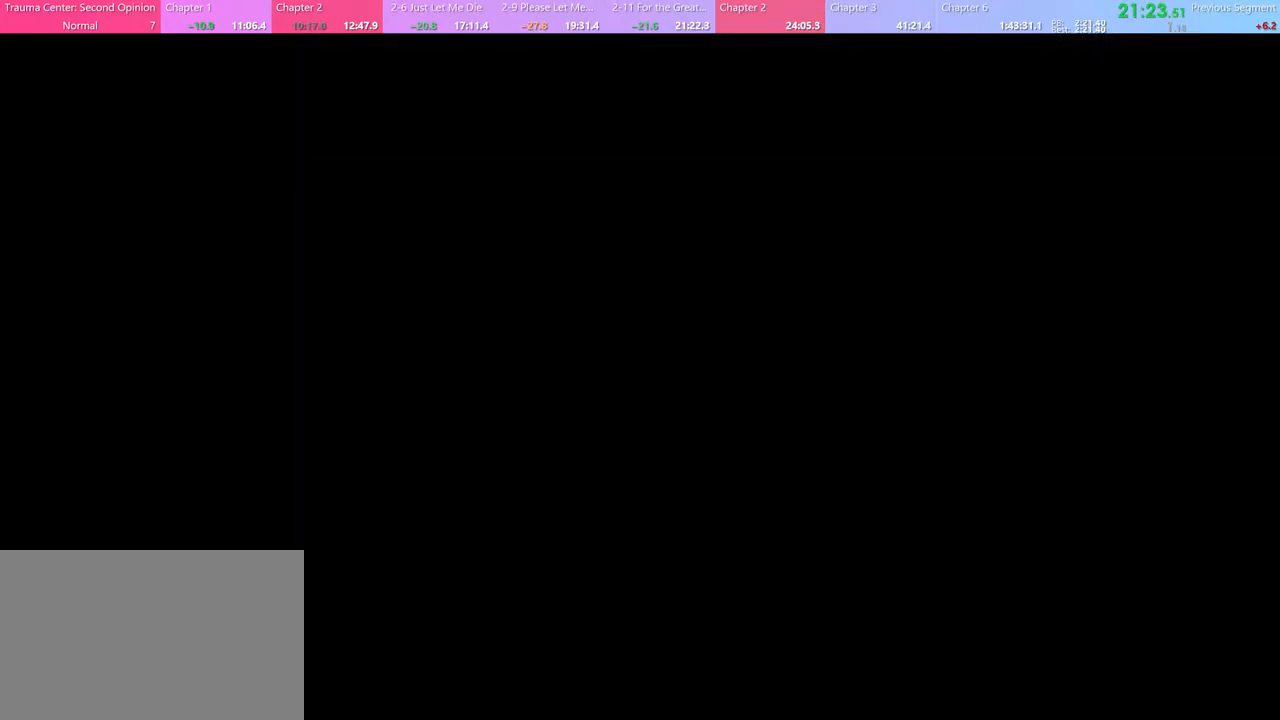
{"keys": ["e"], "mouse": [], "events": [[33, "e", "down"], [67, "mouse_left", "down"], [100, "e", "up"], [167, "e", "down"], [167, "mouse_left", "up"], [233, "e", "up"], [233, "mouse_left", "down"], [300, "e", "down"], [300, "mouse_left", "up"], [367, "e", "up"], [367, "mouse_left", "down"], [433, "e", "down"], [433, "mouse_left", "up"]]}
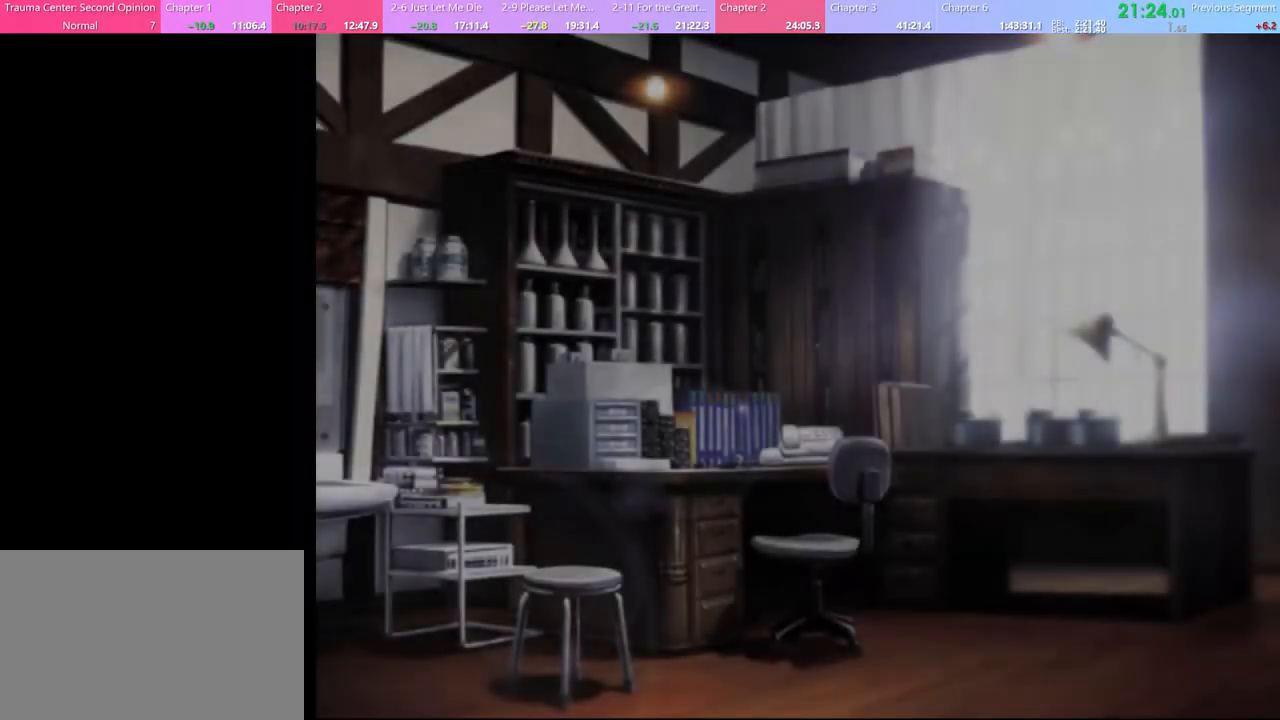
{"keys": [], "mouse": ["left"], "events": [[33, "e", "up"], [33, "mouse_left", "down"], [100, "e", "down"], [100, "mouse_left", "up"], [167, "e", "up"], [167, "mouse_left", "down"], [233, "e", "down"], [233, "mouse_left", "up"], [300, "e", "up"], [333, "mouse_left", "down"], [367, "e", "down"], [400, "mouse_left", "up"], [467, "e", "up"], [467, "mouse_left", "down"]]}
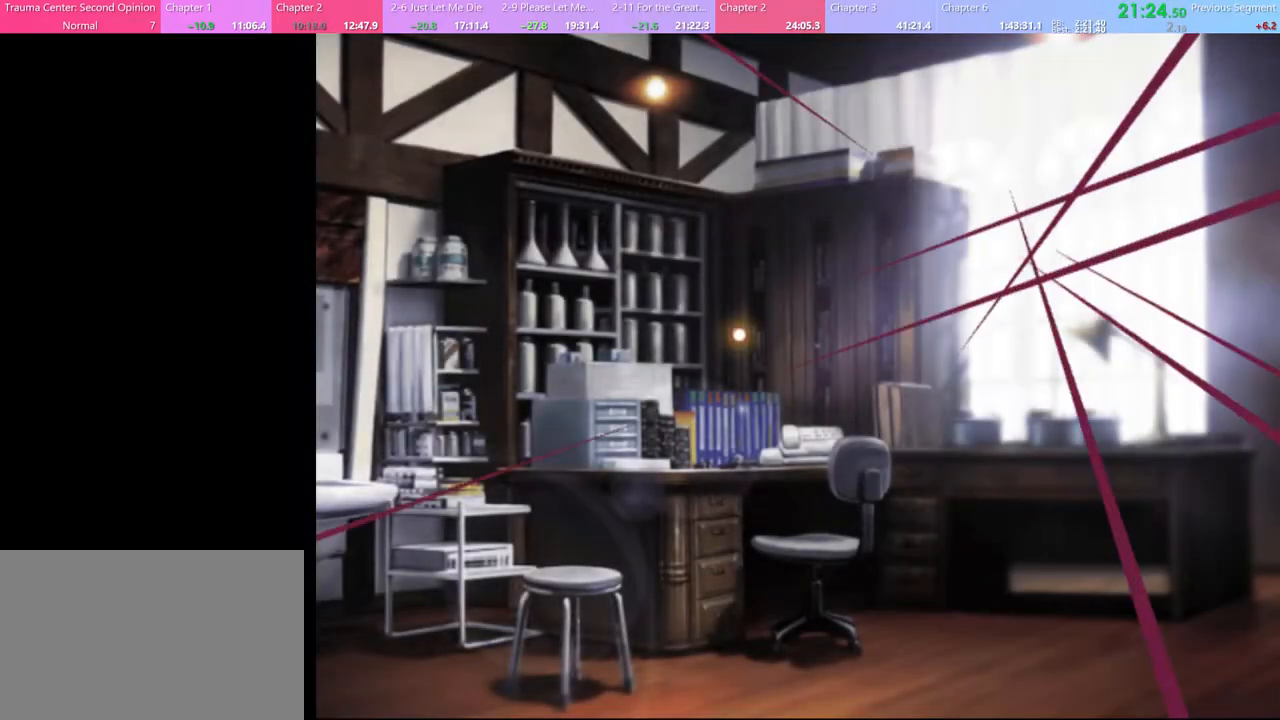
{"keys": [], "mouse": [], "events": [[33, "e", "down"], [67, "e", "up"], [67, "mouse_left", "up"]]}
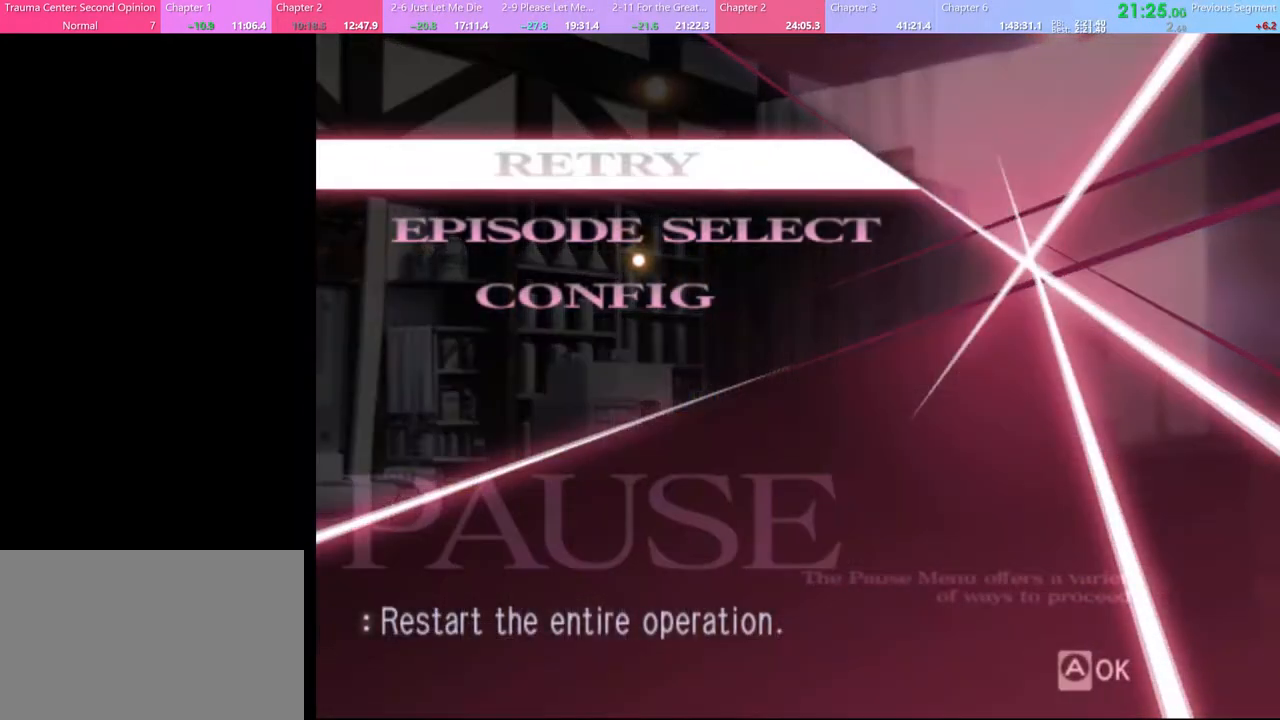
{"keys": [], "mouse": [], "events": [[333, "mouse_left", "down"], [400, "mouse_left", "up"]]}
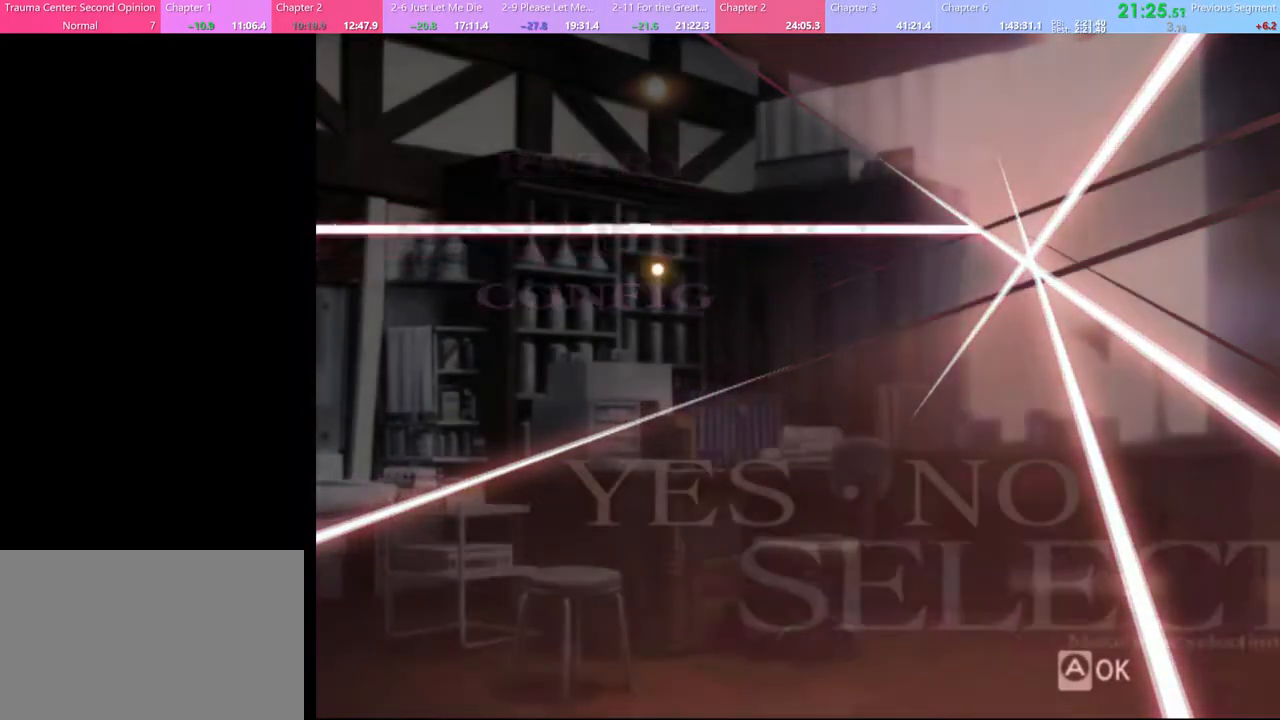
{"keys": [], "mouse": [], "events": []}
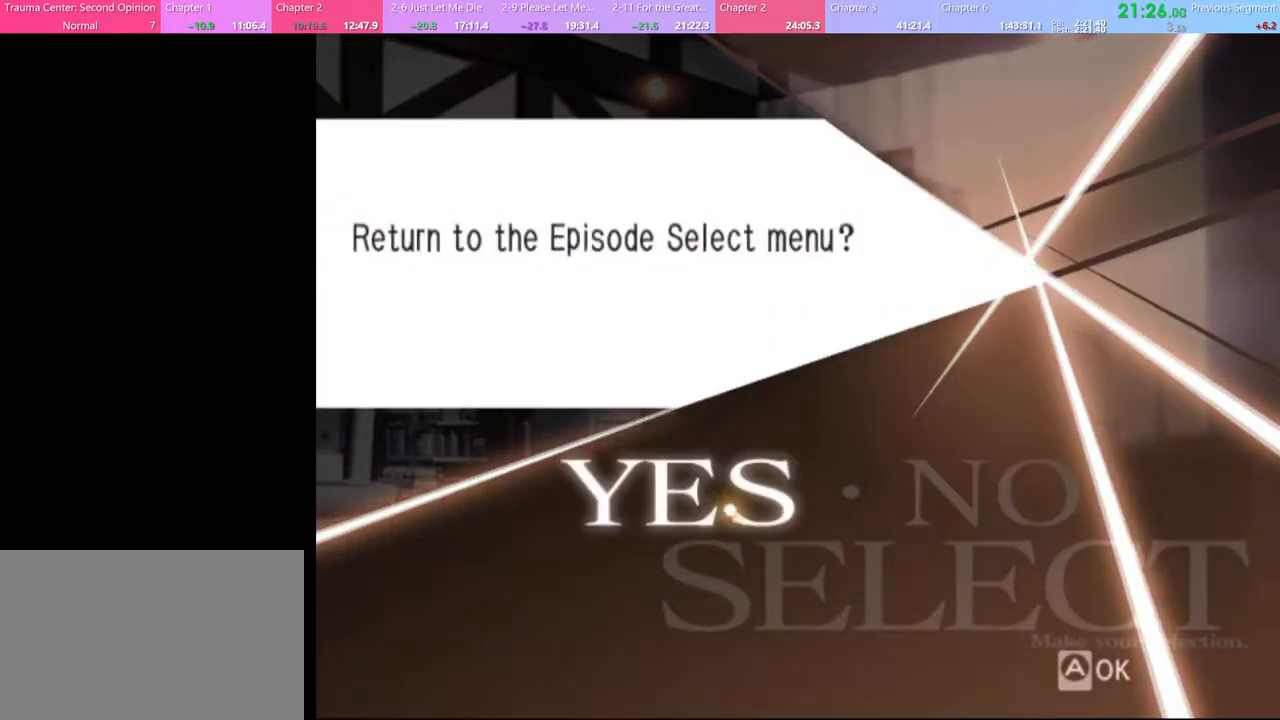
{"keys": [], "mouse": [], "events": [[100, "mouse_left", "down"], [167, "mouse_left", "up"]]}
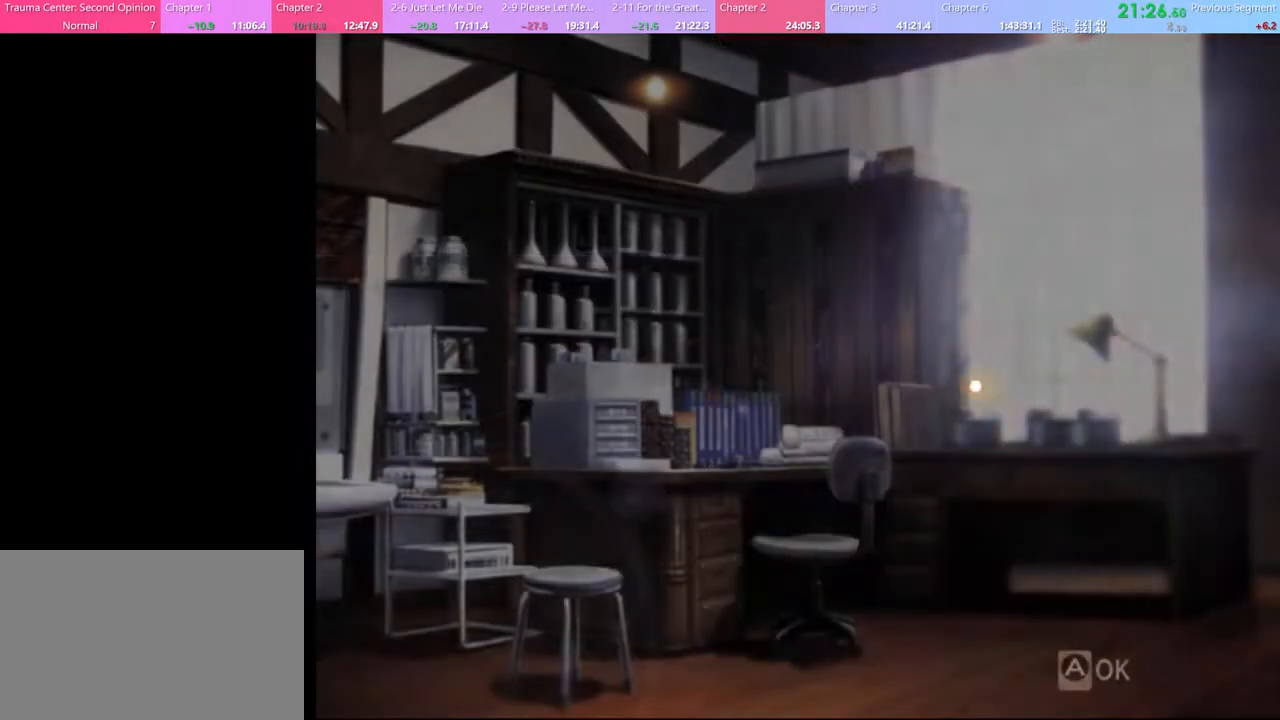
{"keys": [], "mouse": [], "events": []}
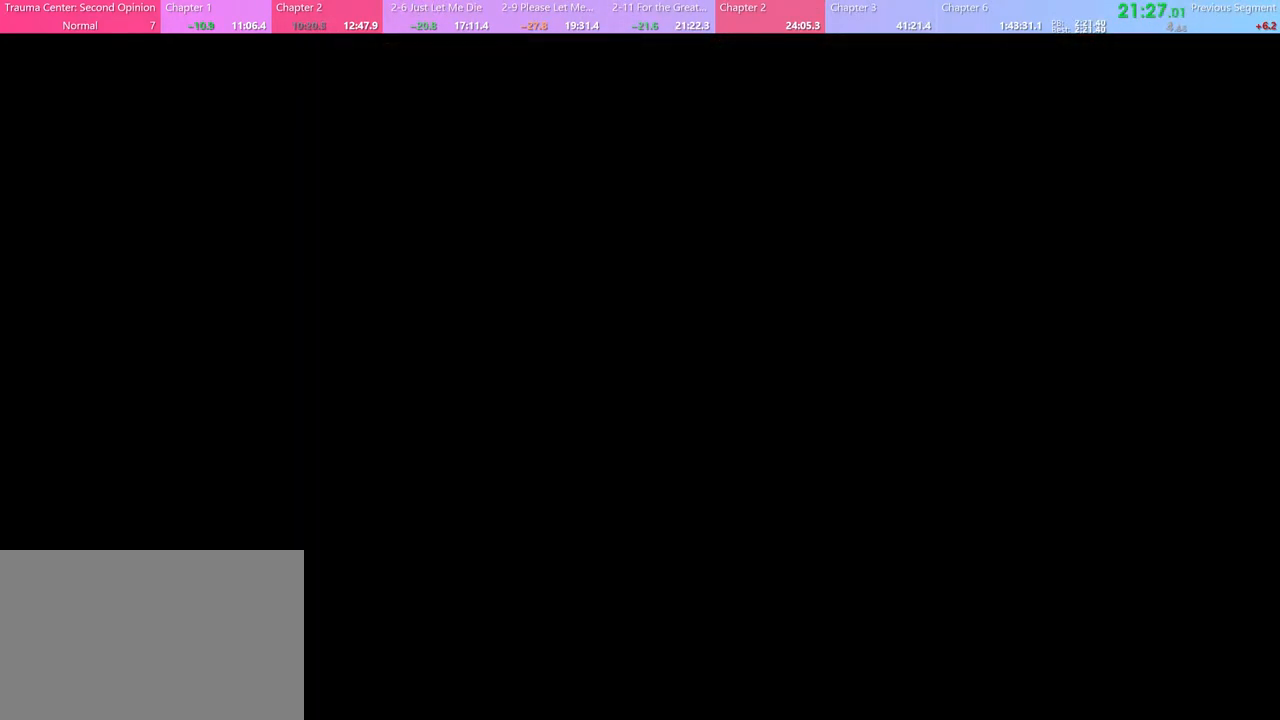
{"keys": [], "mouse": [], "events": []}
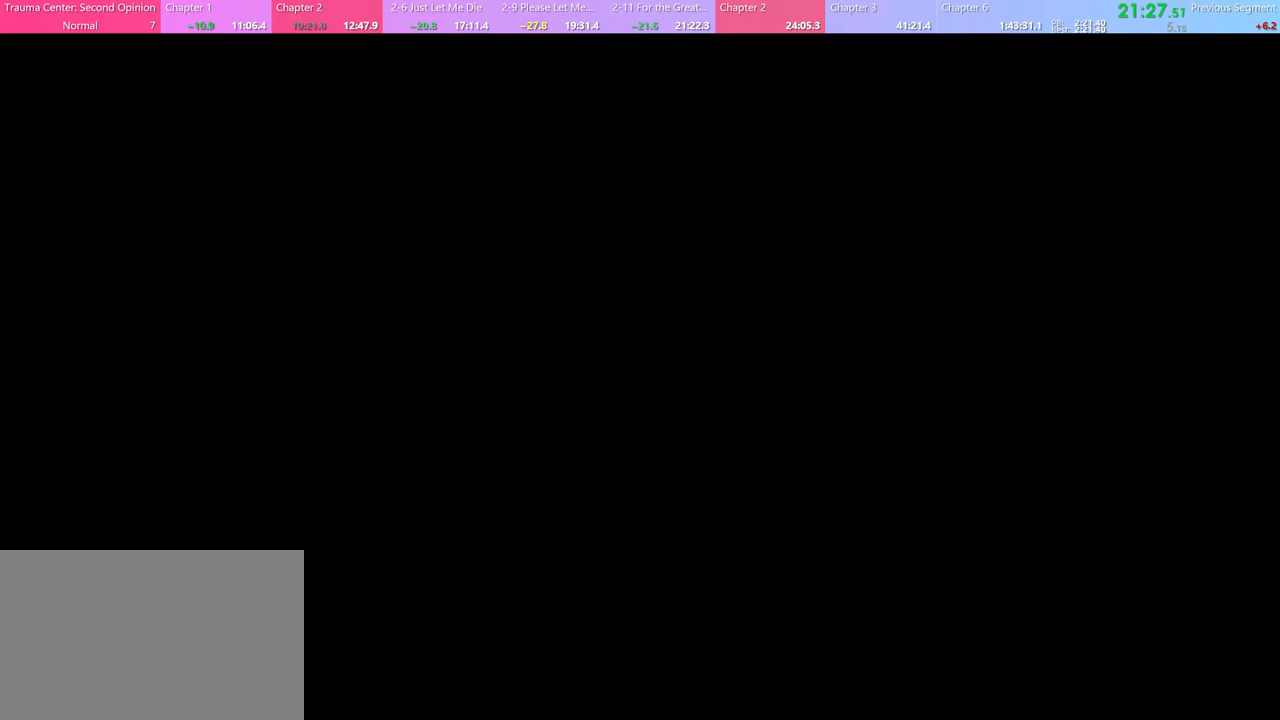
{"keys": [], "mouse": [], "events": []}
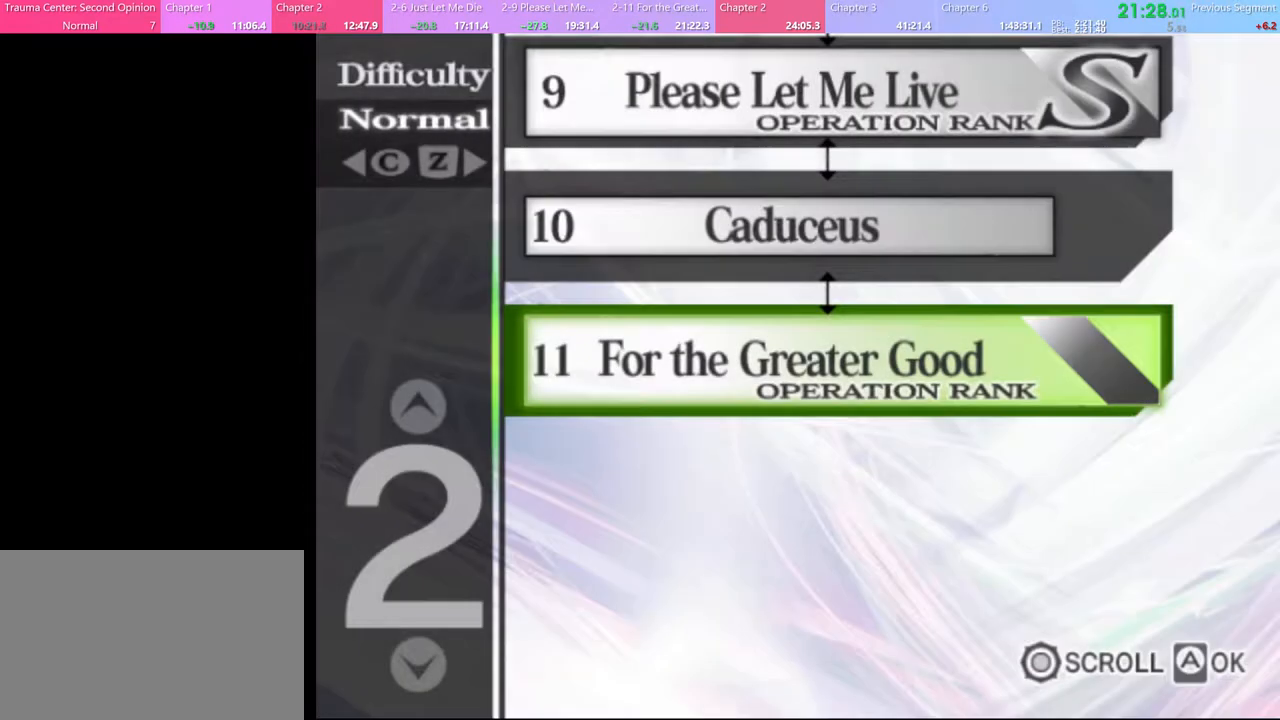
{"keys": [], "mouse": [], "events": []}
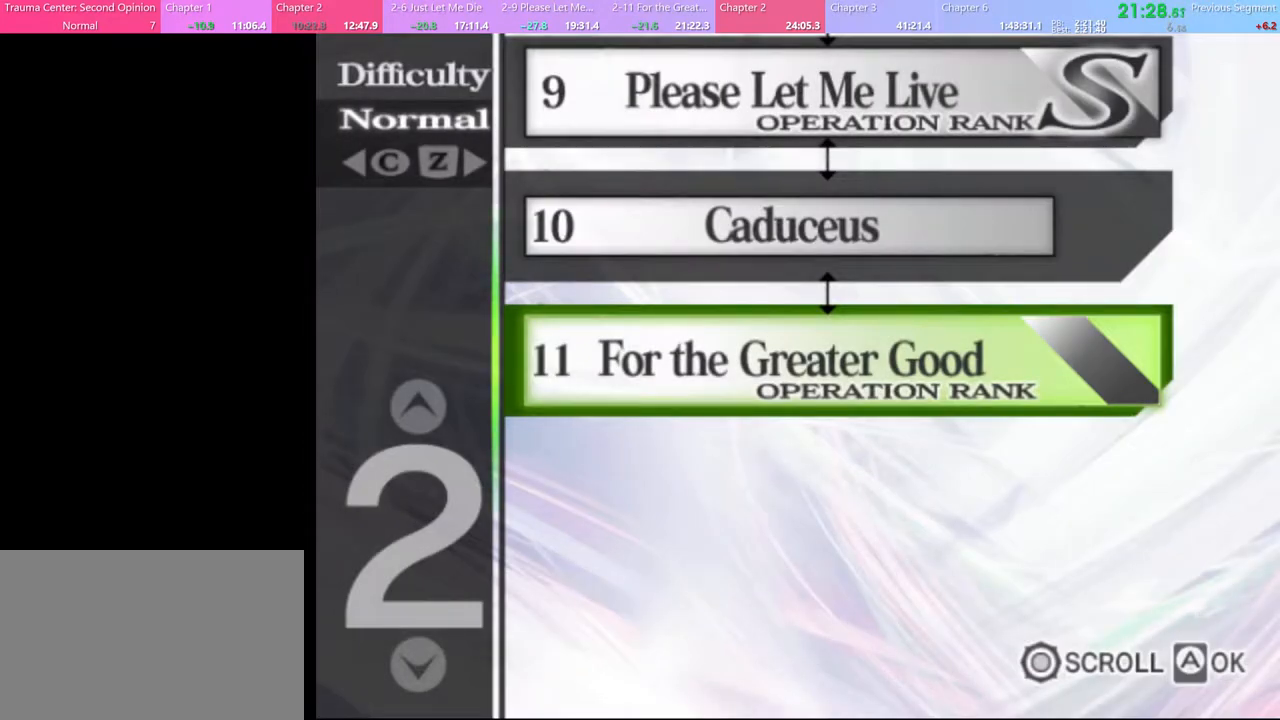
{"keys": [], "mouse": [], "events": []}
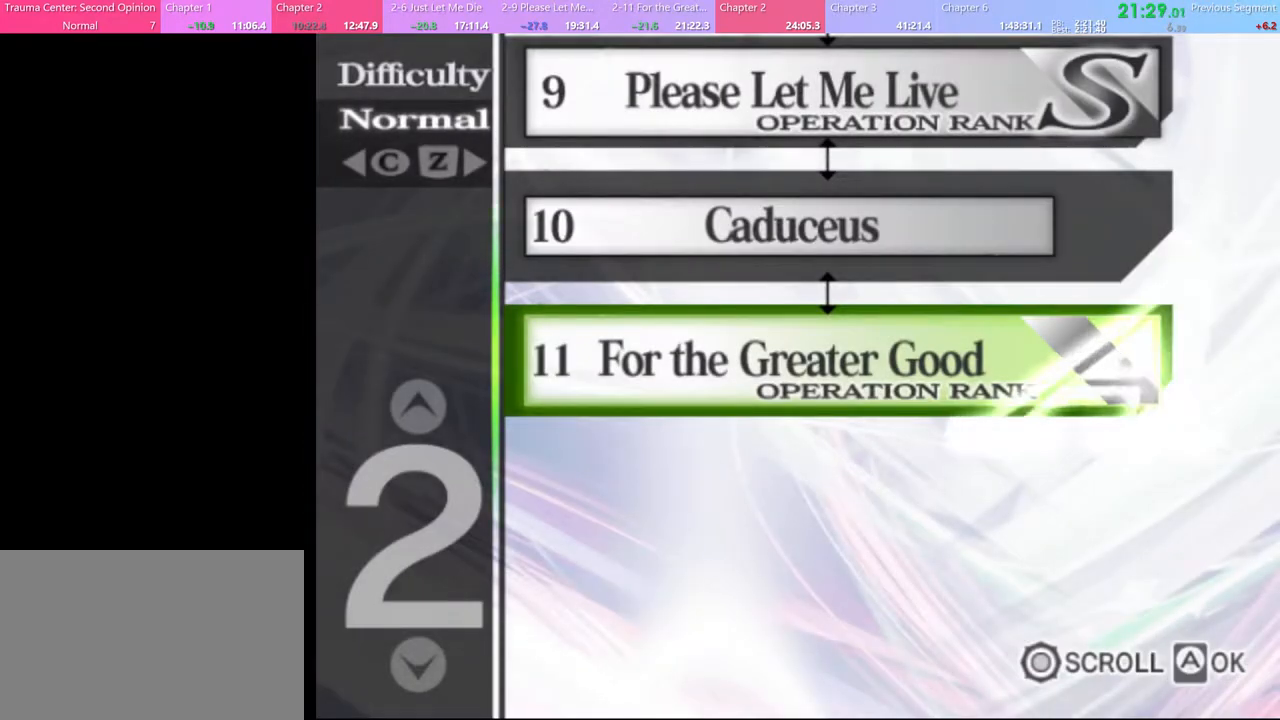
{"keys": [], "mouse": [], "events": []}
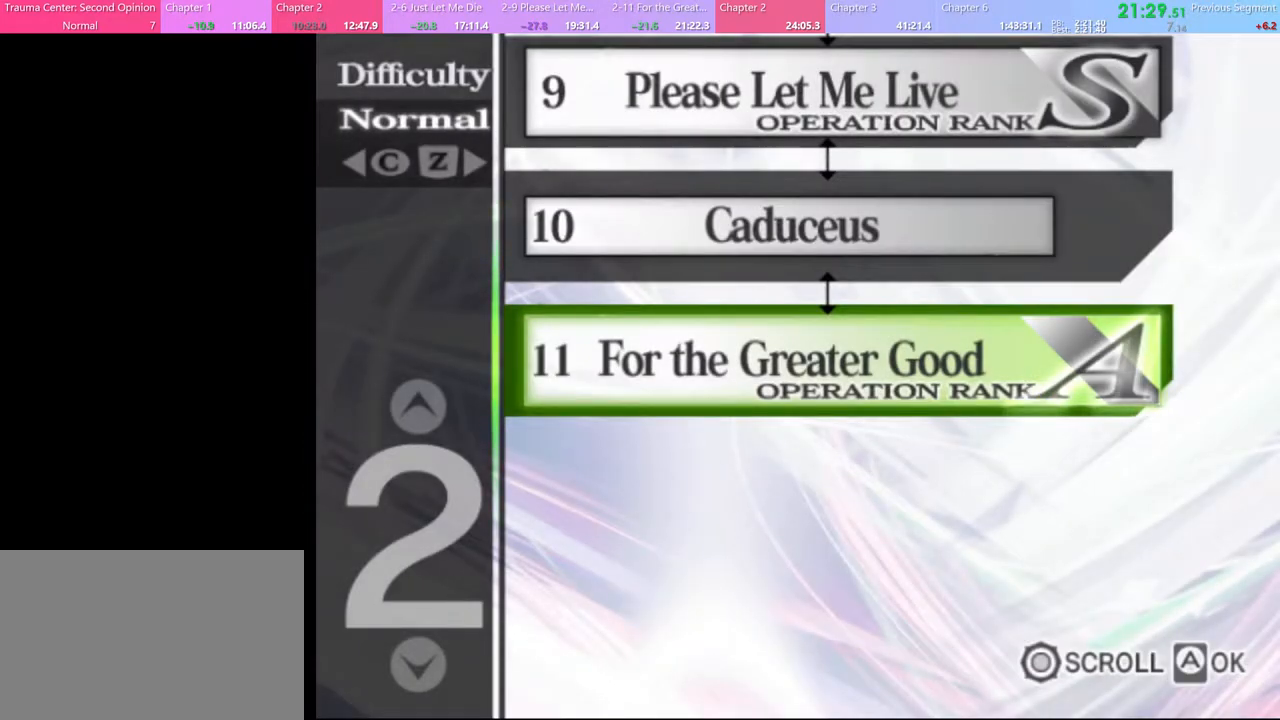
{"keys": [], "mouse": [], "events": []}
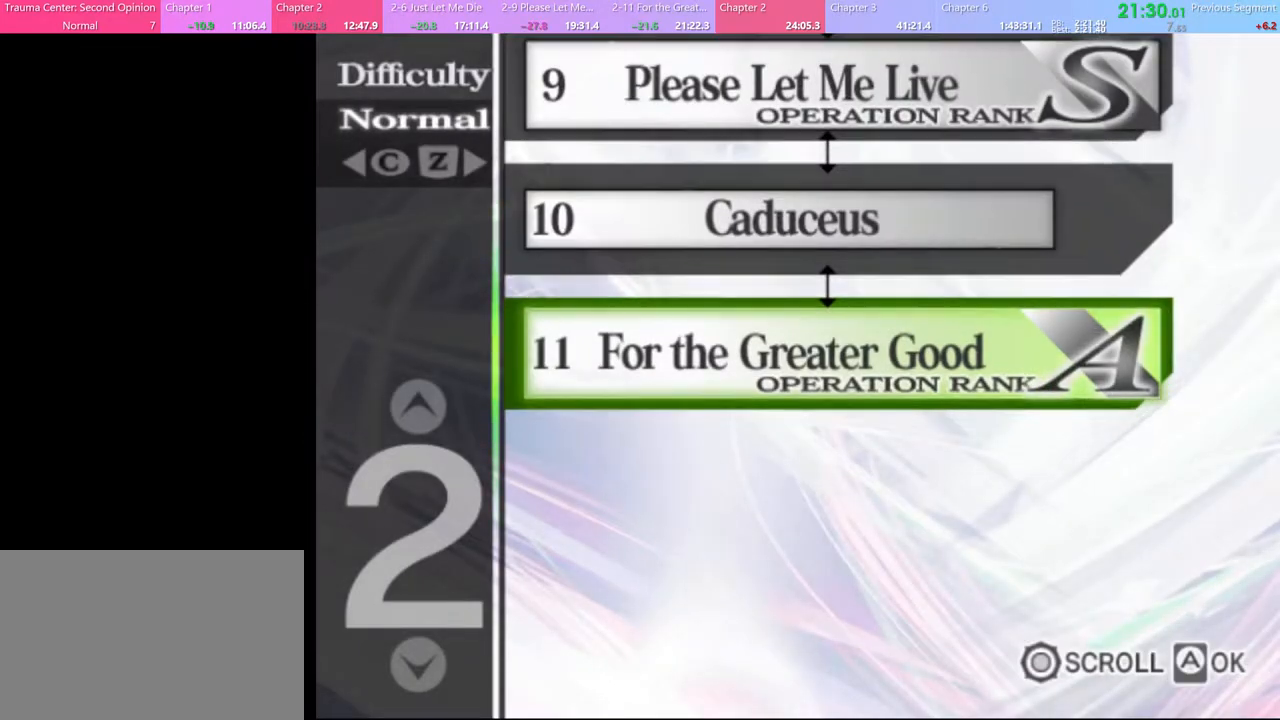
{"keys": [], "mouse": [], "events": []}
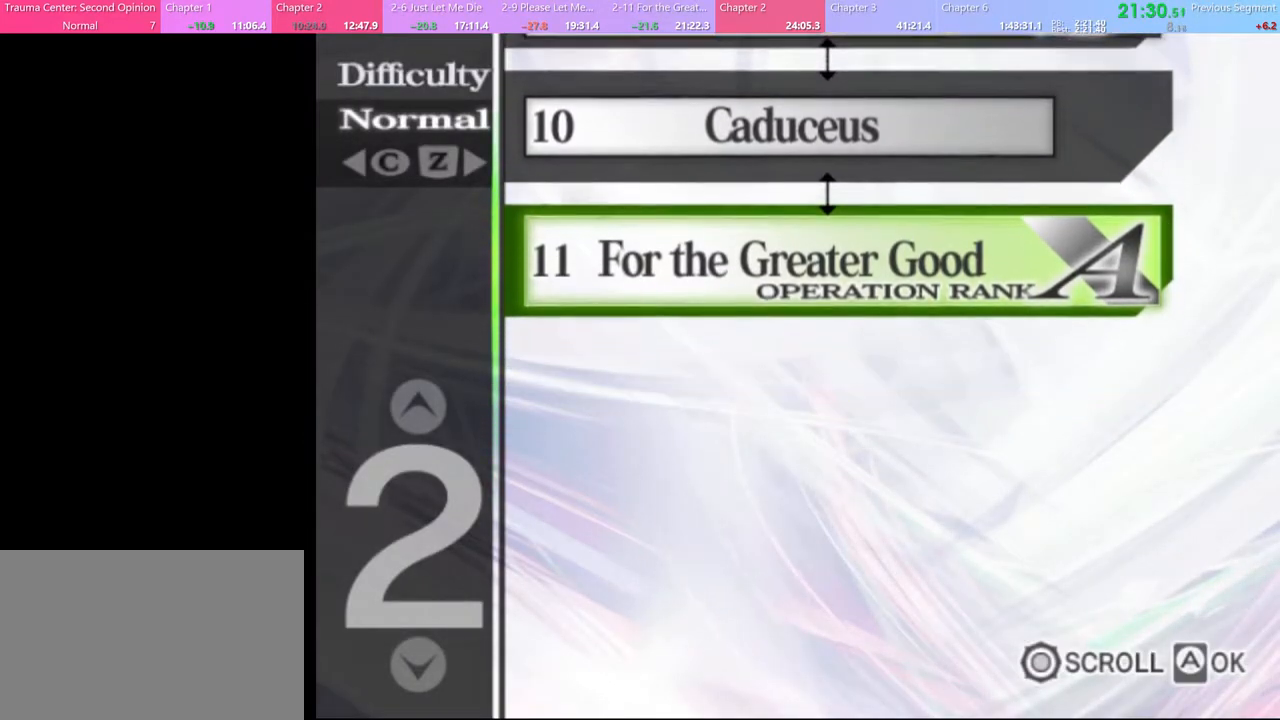
{"keys": [], "mouse": [], "events": []}
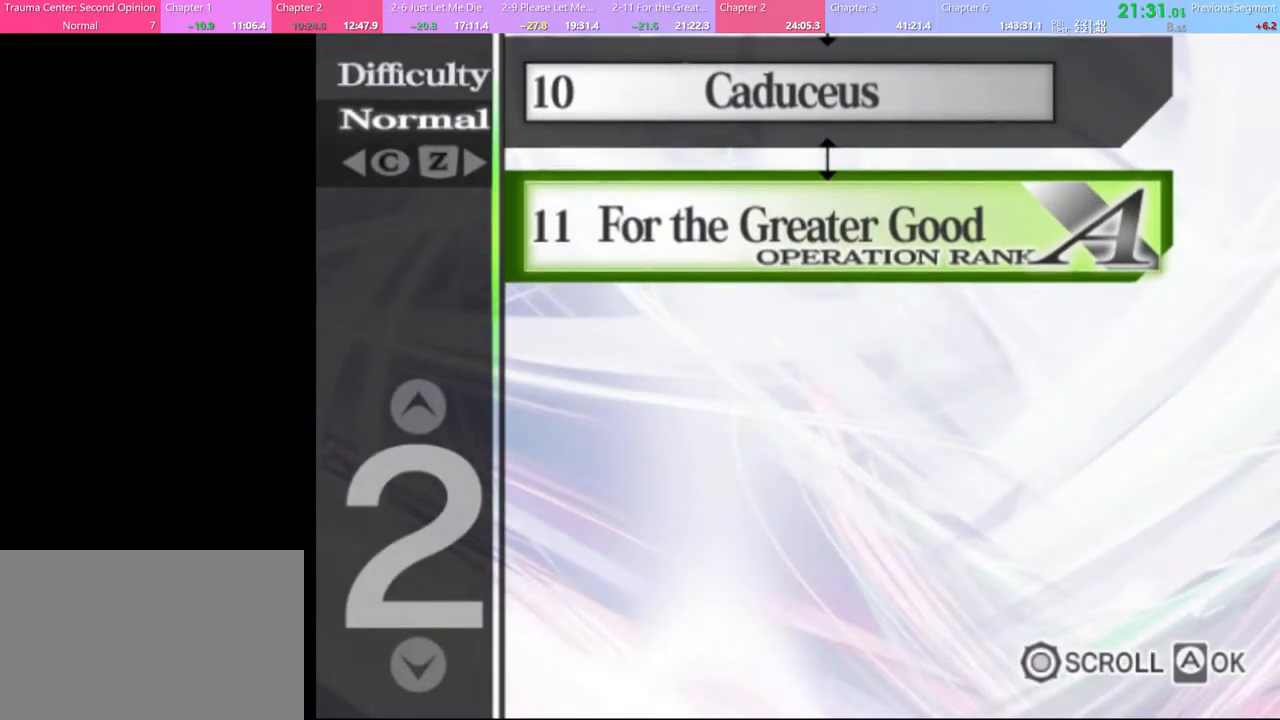
{"keys": [], "mouse": [], "events": []}
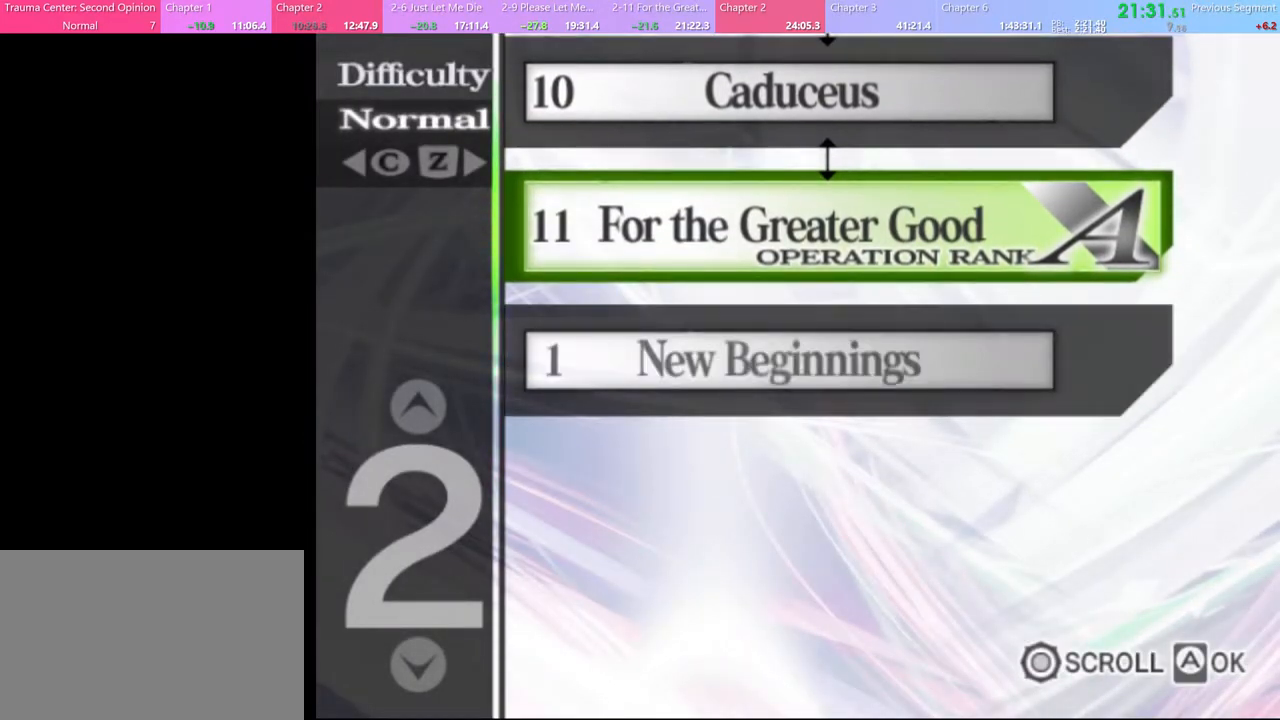
{"keys": [], "mouse": [], "events": [[433, "mouse_left", "down"], [467, "mouse_left", "up"]]}
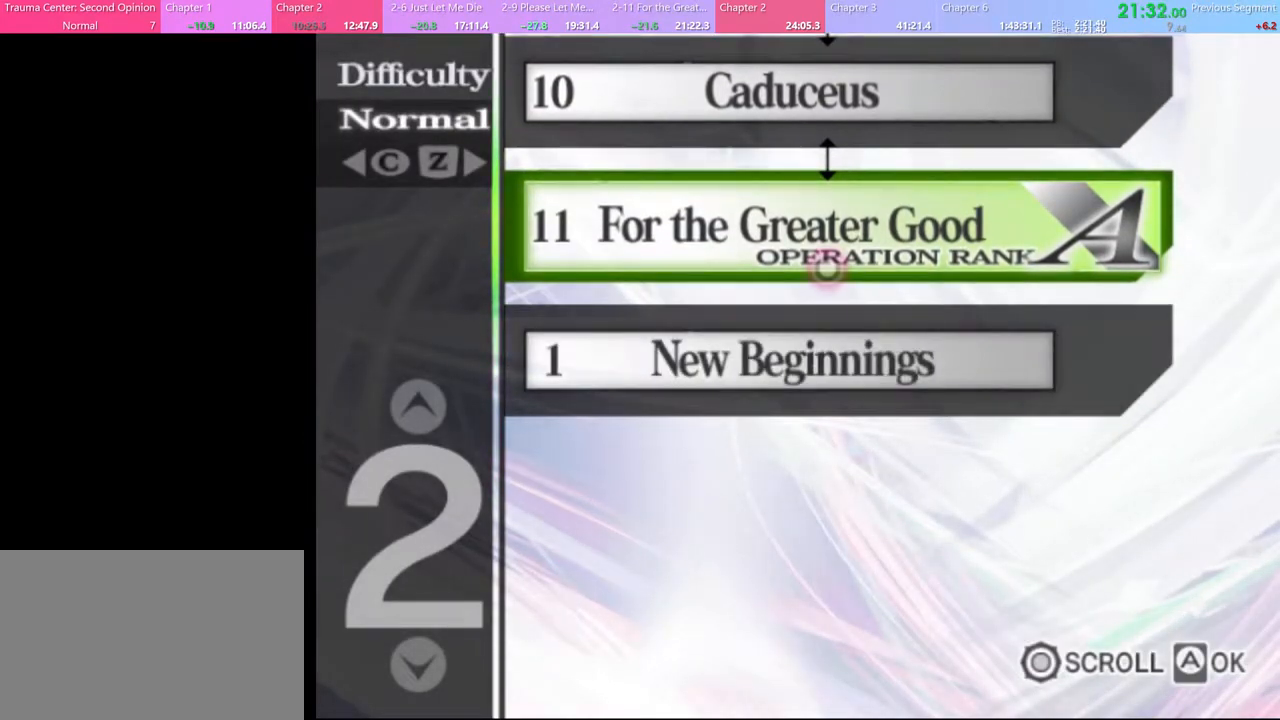
{"keys": [], "mouse": [], "events": [[100, "mouse_left", "down"], [133, "mouse_left", "up"]]}
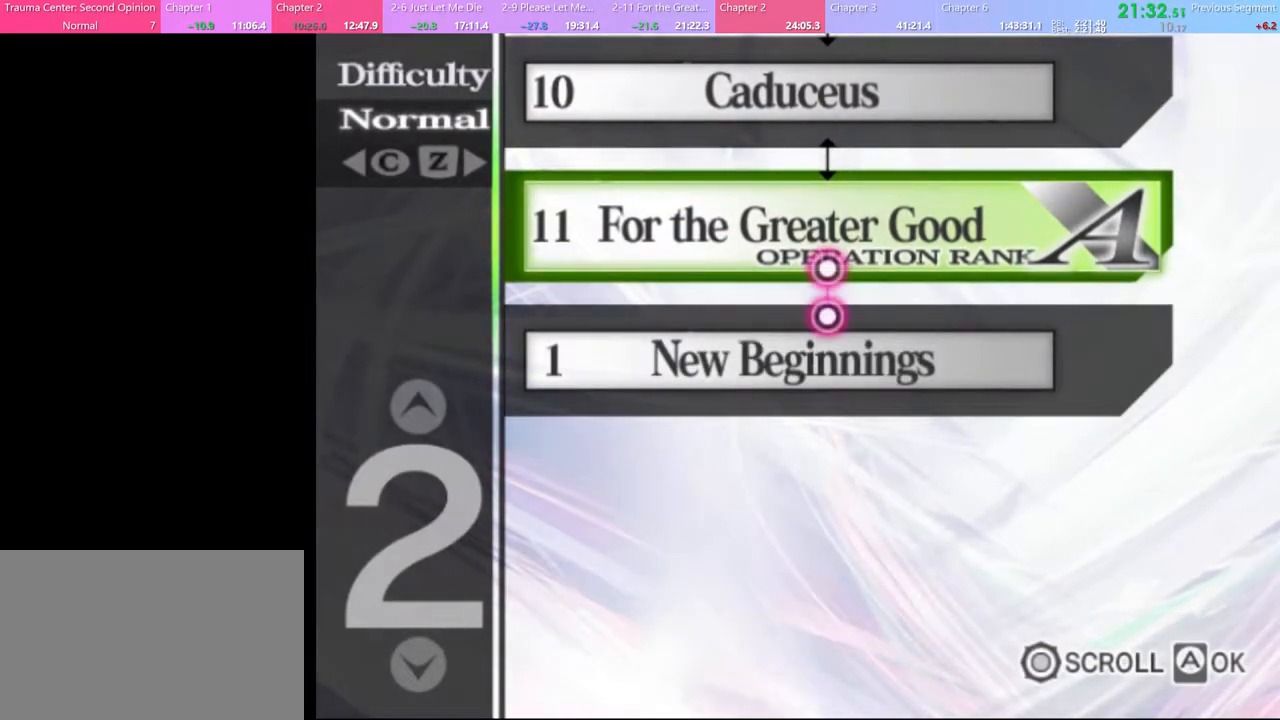
{"keys": [], "mouse": ["left"], "events": [[33, "mouse_left", "down"], [67, "mouse_left", "up"], [167, "mouse_left", "down"], [233, "mouse_left", "up"], [300, "mouse_left", "down"], [400, "mouse_left", "up"], [467, "mouse_left", "down"]]}
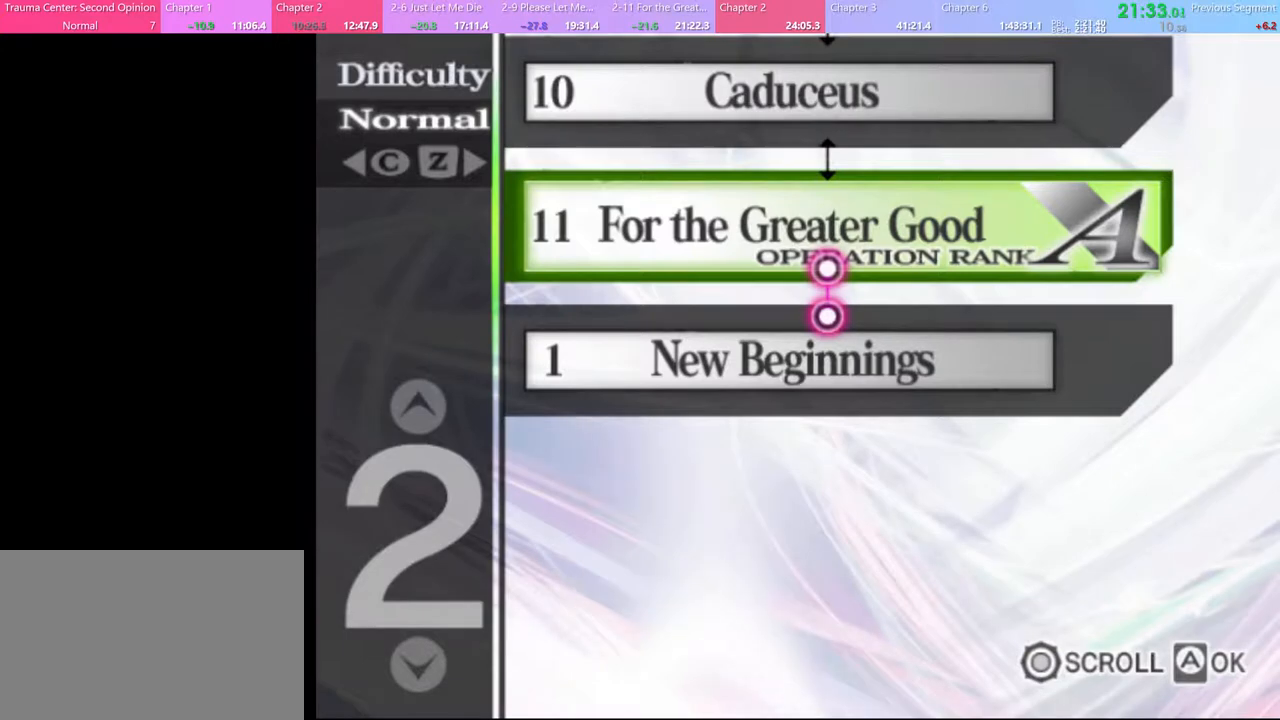
{"keys": [], "mouse": ["left"], "events": [[67, "mouse_left", "up"], [133, "mouse_left", "down"], [200, "mouse_left", "up"], [300, "mouse_left", "down"], [367, "mouse_left", "up"], [467, "mouse_left", "down"]]}